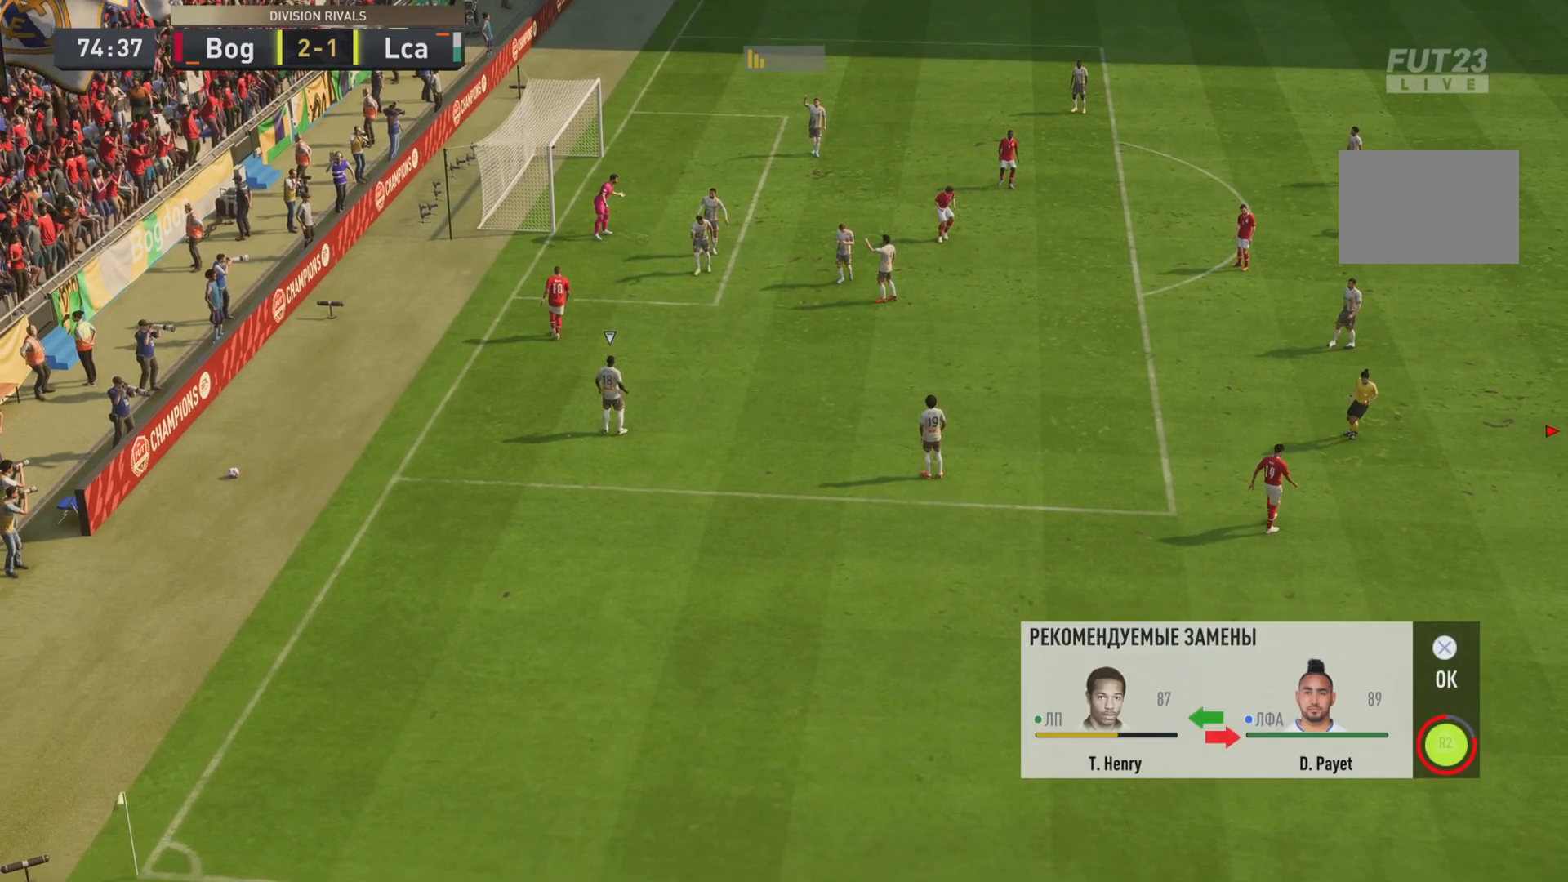
Gameplay with a controller (PlayStation layout); each line is a JSON object with the inputs held at the frame after it (dt_ms = milliseconds from this image to that frame). "events" lists button and stick changes between this image and that frame as [ms after this image, input, new state], when the widget could be followed in between. Not read: L3 R3.
{"dt_ms": 500, "buttons": ["R2"], "left_stick": "center", "right_stick": "center", "events": []}
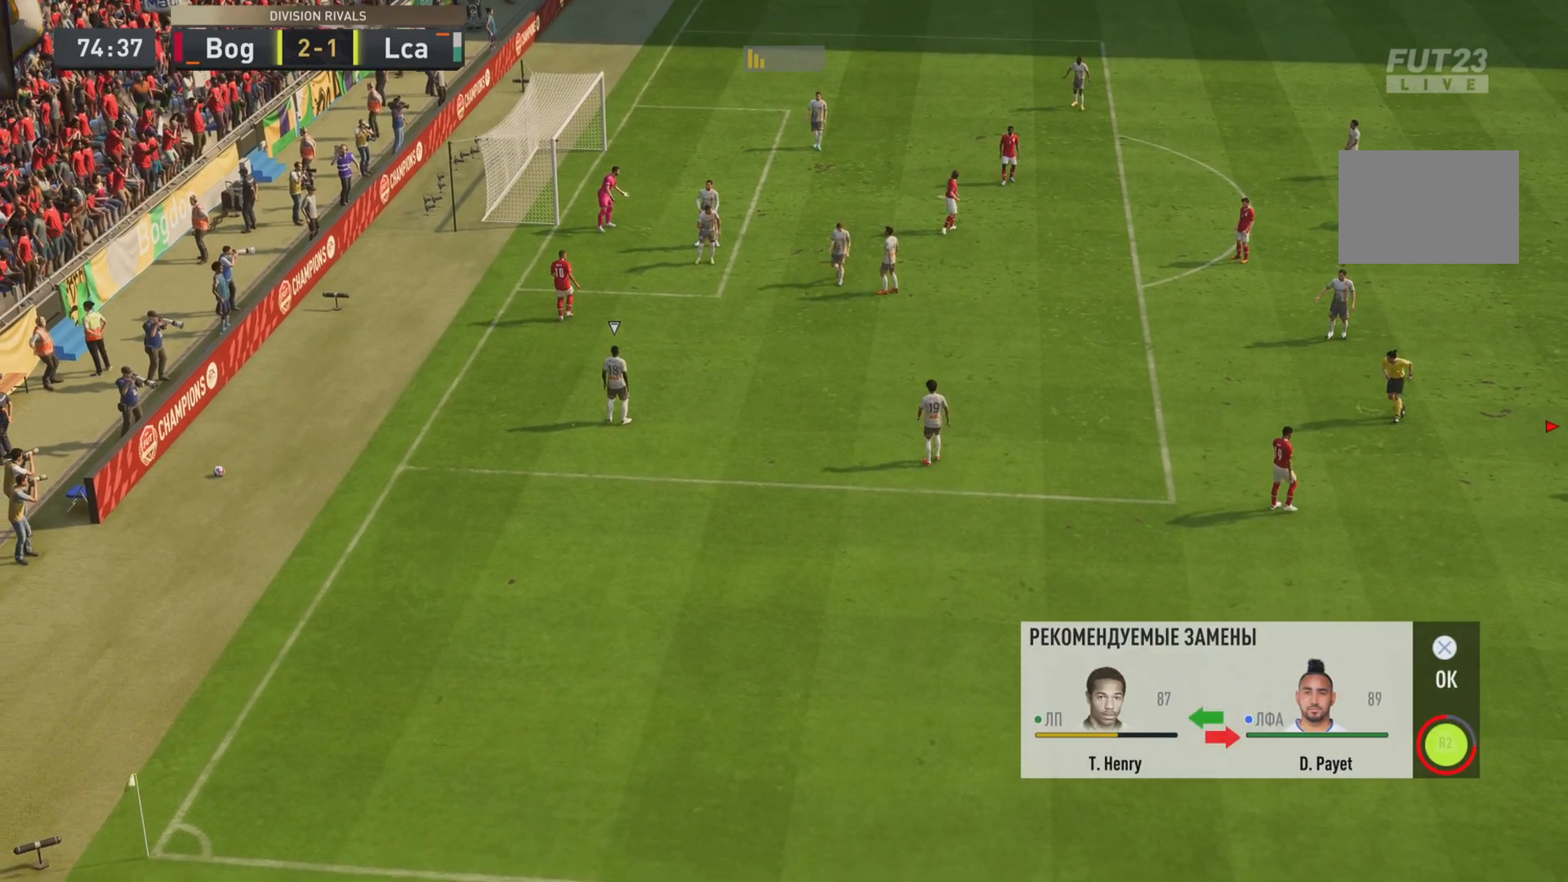
{"dt_ms": 501, "buttons": [], "left_stick": "center", "right_stick": "center", "events": [[401, "R2", "up"]]}
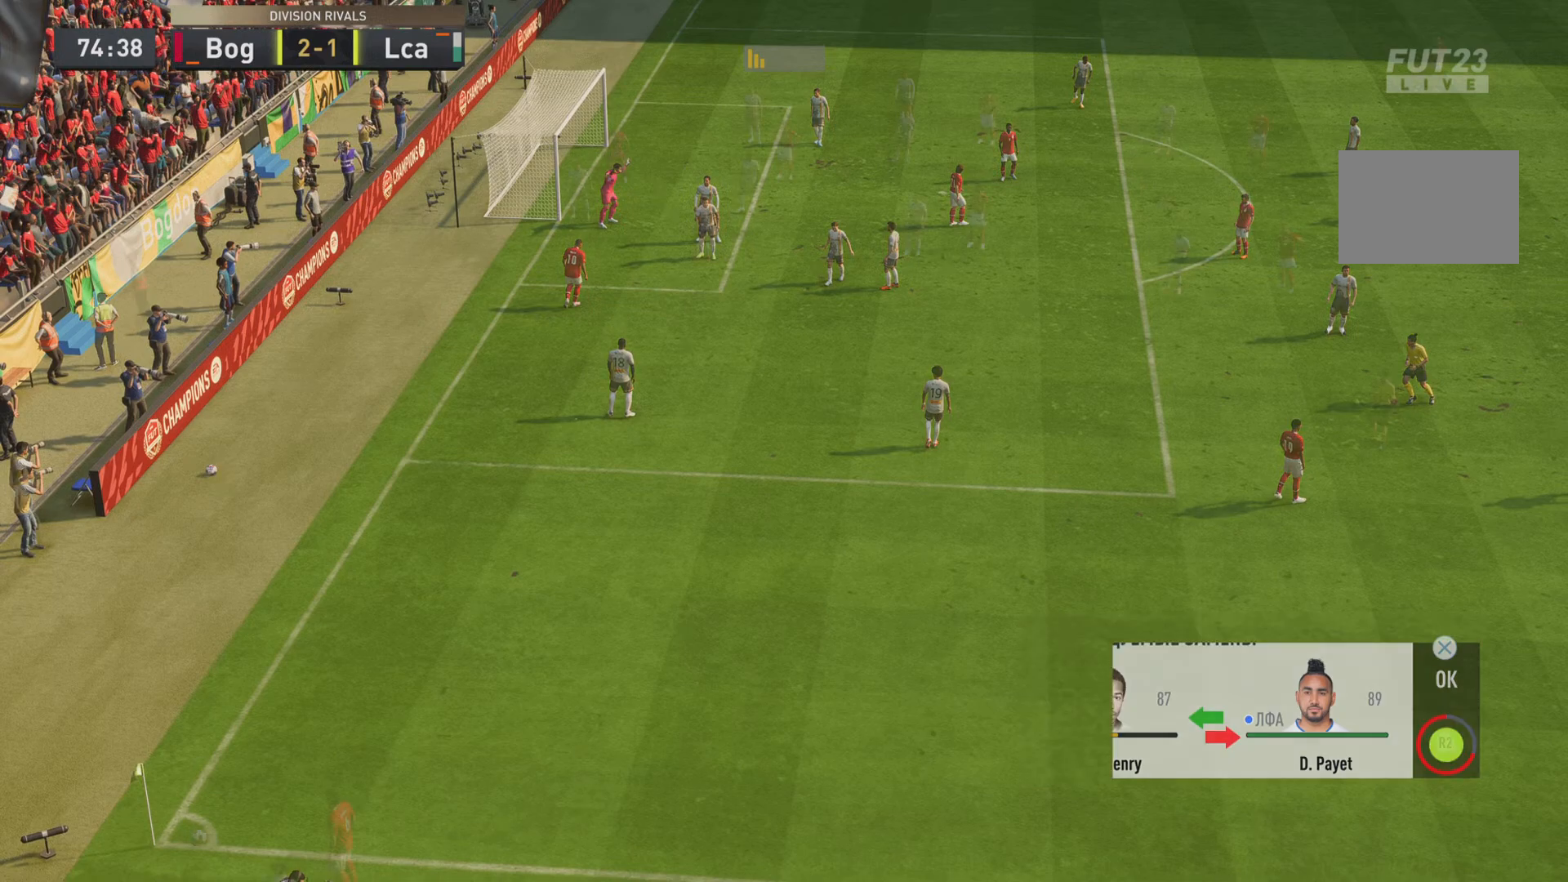
{"dt_ms": 500, "buttons": [], "left_stick": "center", "right_stick": "center", "events": []}
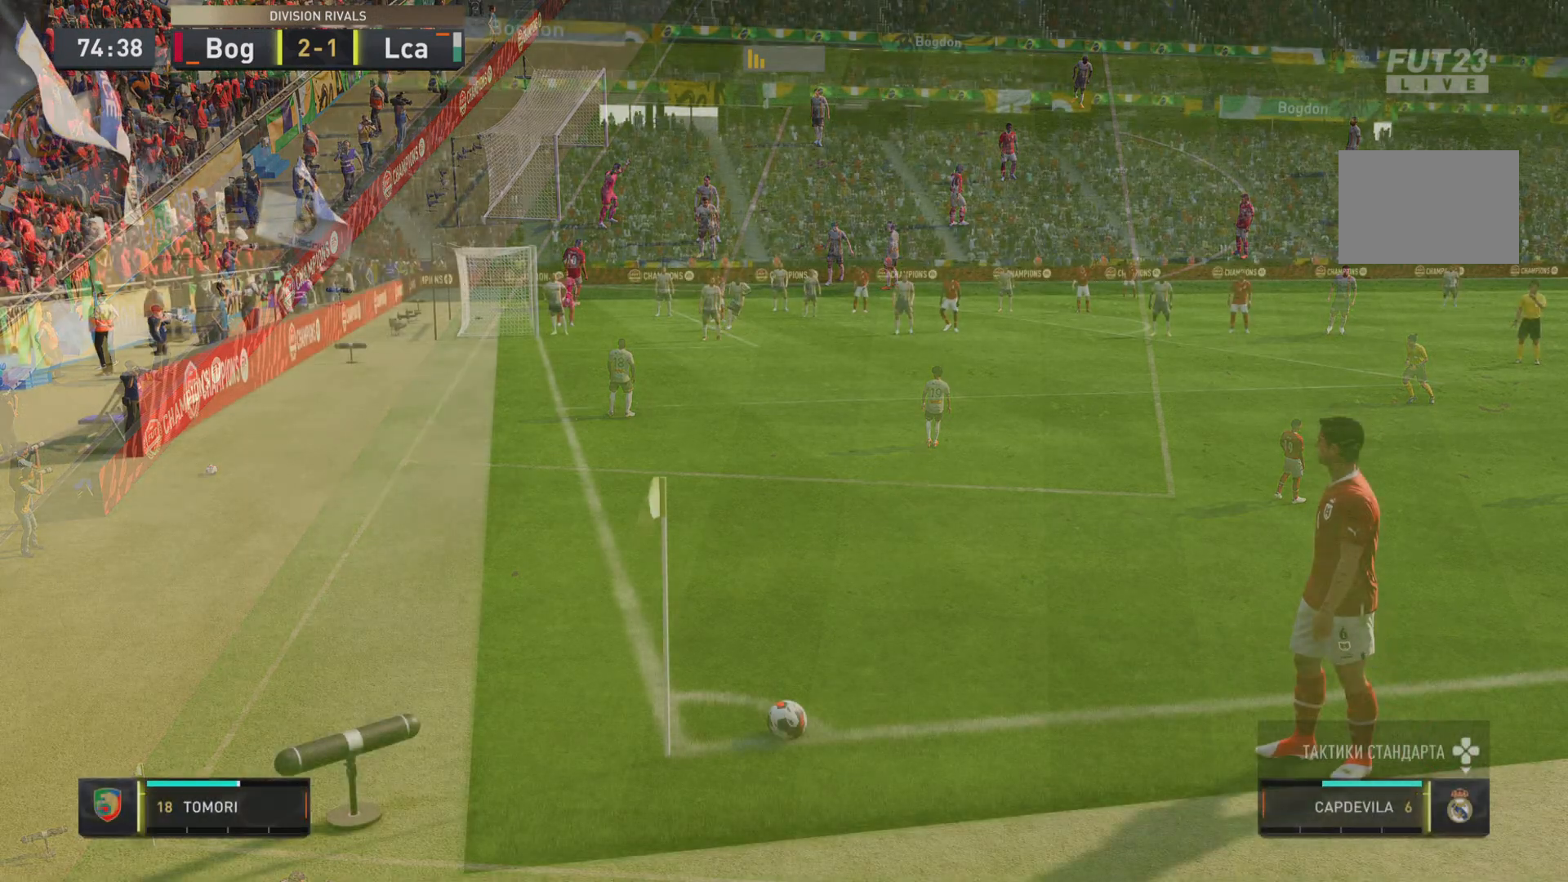
{"dt_ms": 985, "buttons": [], "left_stick": "center", "right_stick": "center"}
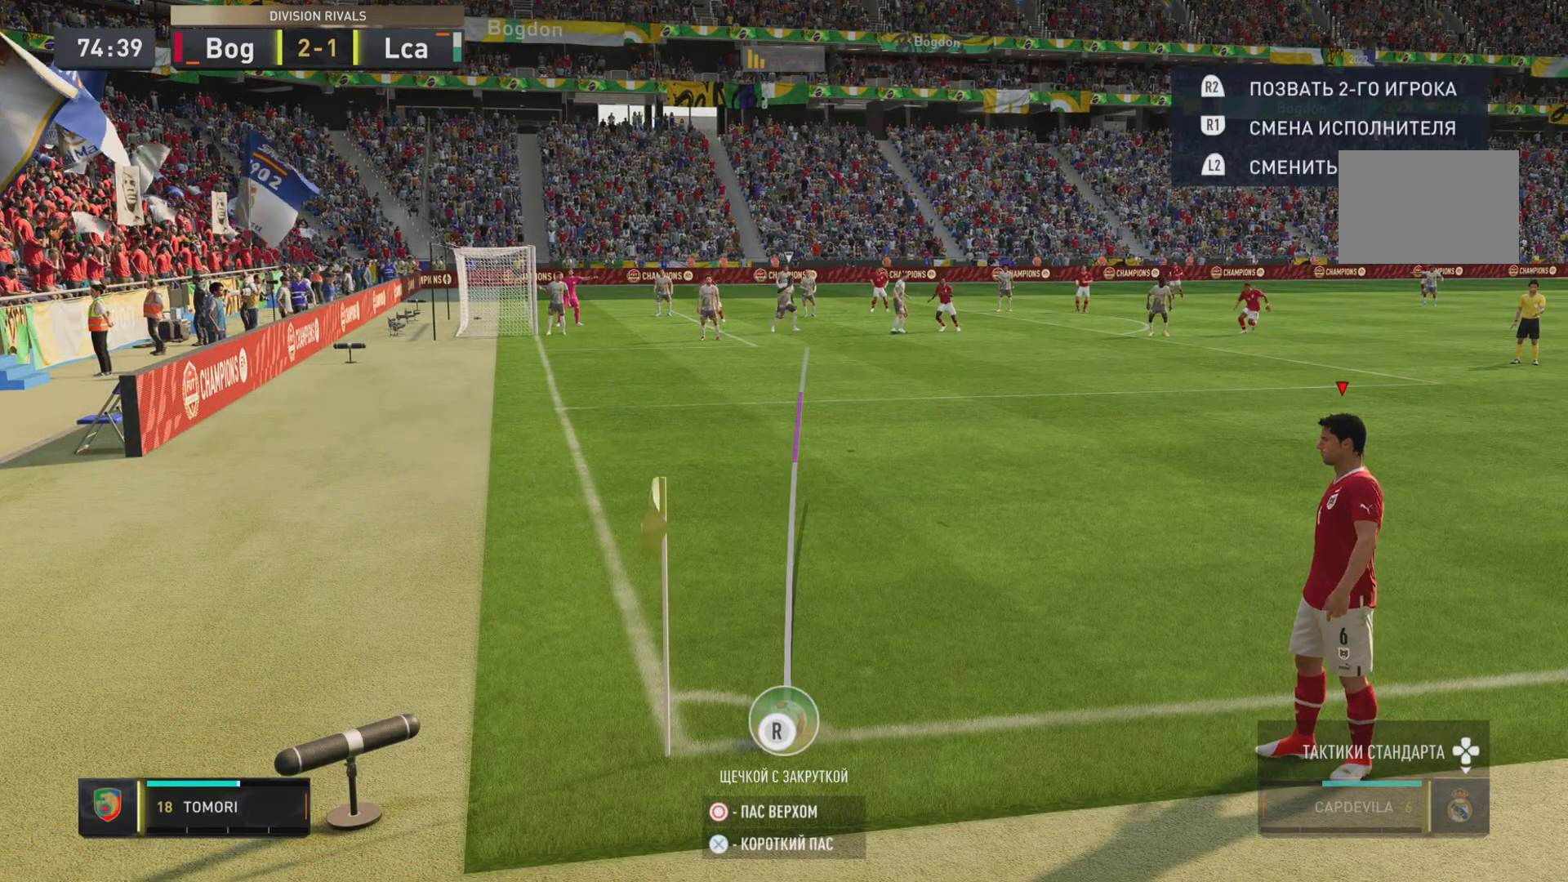
{"dt_ms": 500, "buttons": [], "left_stick": "center", "right_stick": "center", "events": [[83, "R2", "down"], [317, "R2", "up"]]}
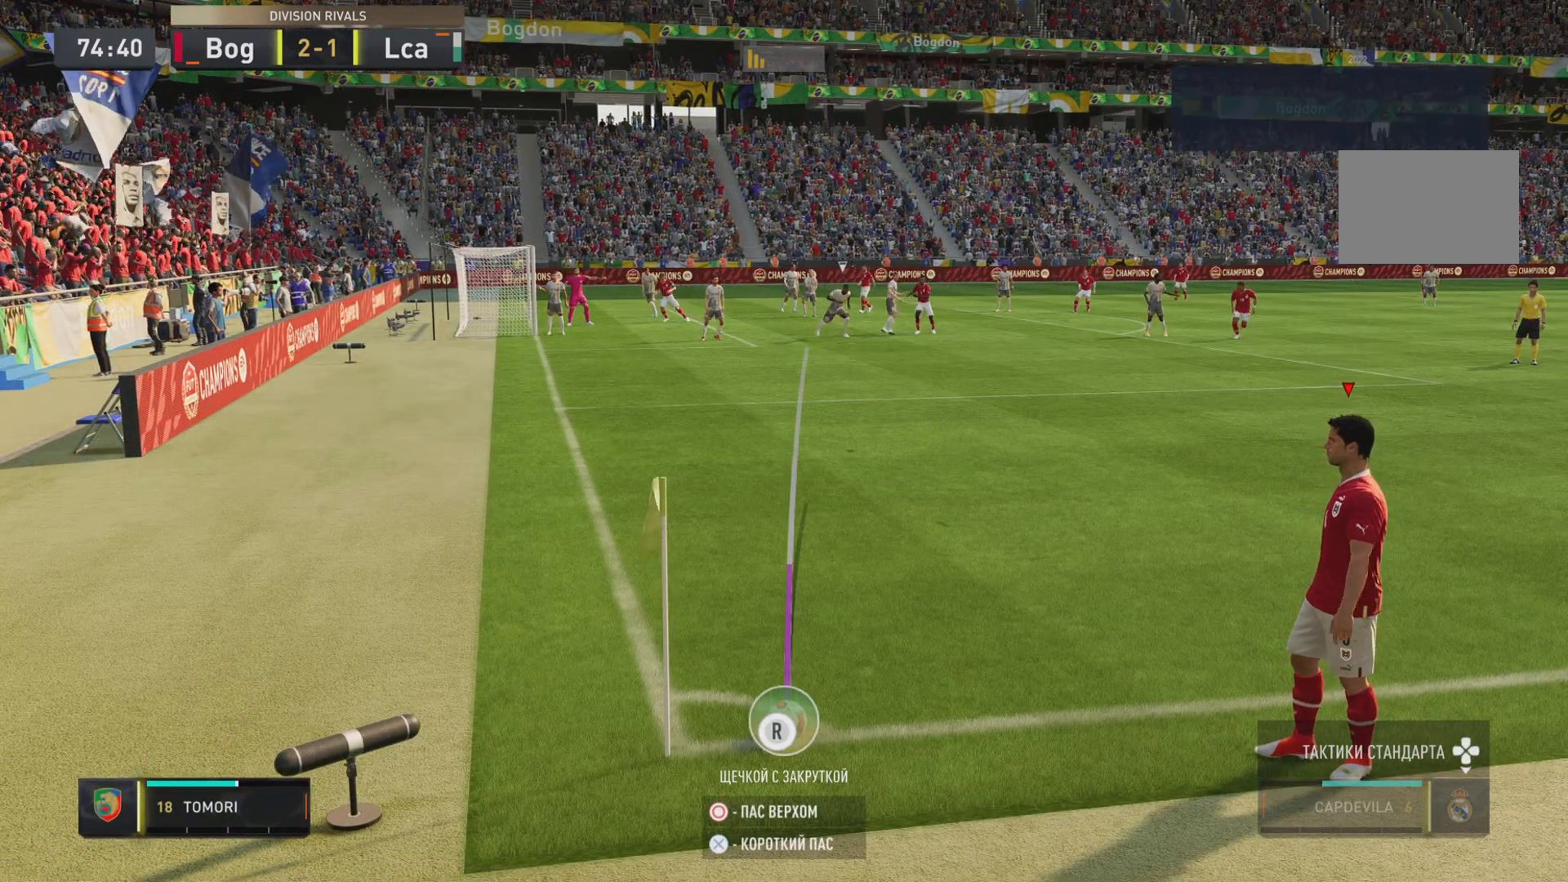
{"dt_ms": 501, "buttons": [], "left_stick": "center", "right_stick": "center", "events": [[17, "left_stick", "down-left"], [184, "left_stick", "center"]]}
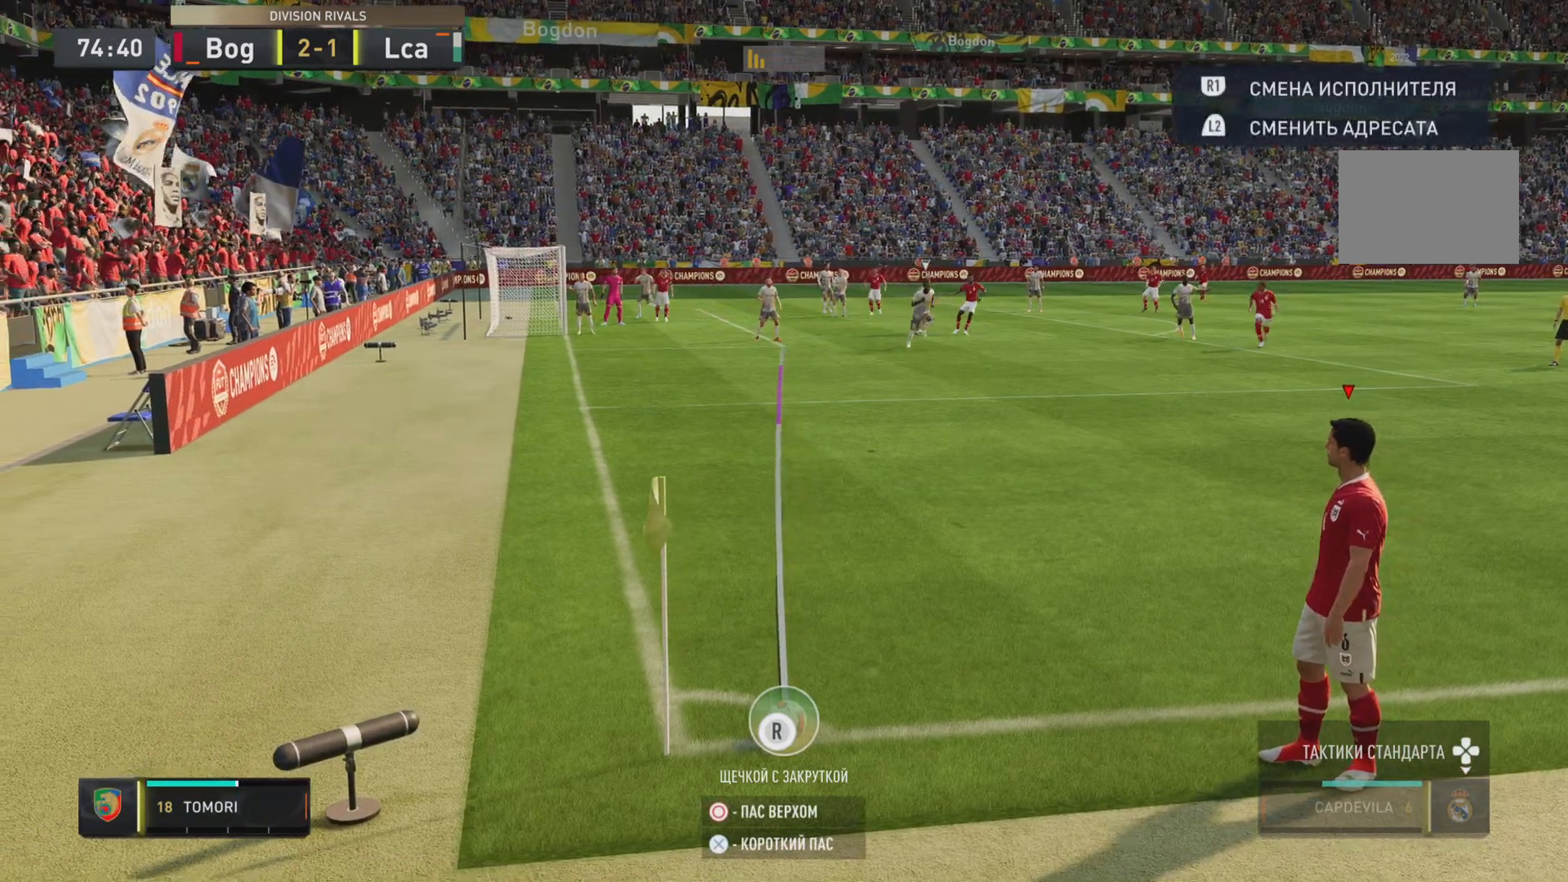
{"dt_ms": 500, "buttons": [], "left_stick": "center", "right_stick": "center", "events": []}
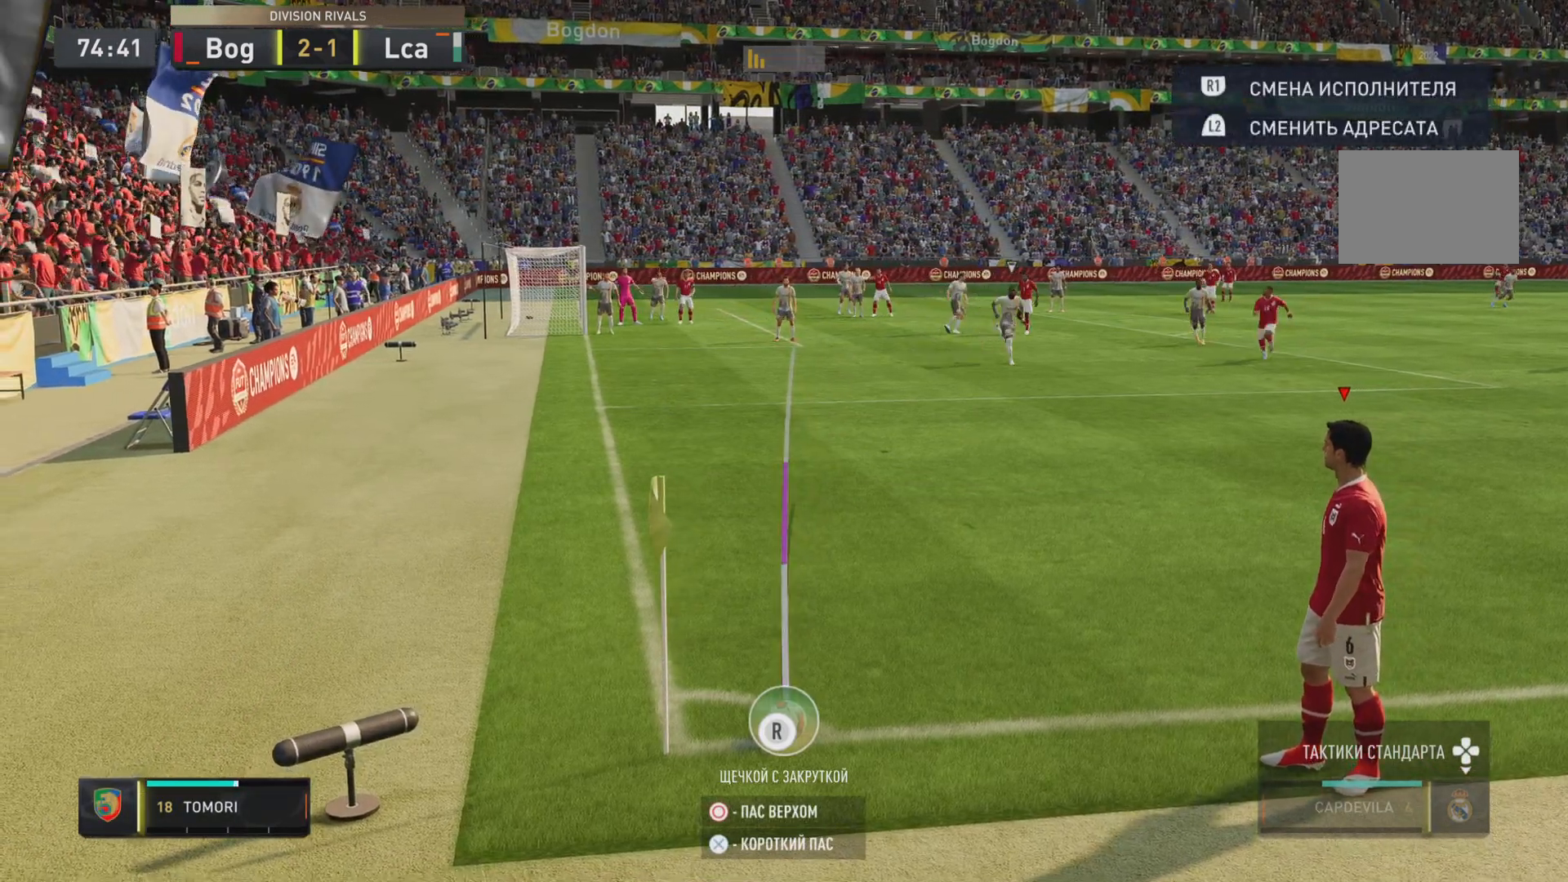
{"dt_ms": 501, "buttons": [], "left_stick": "center", "right_stick": "center", "events": []}
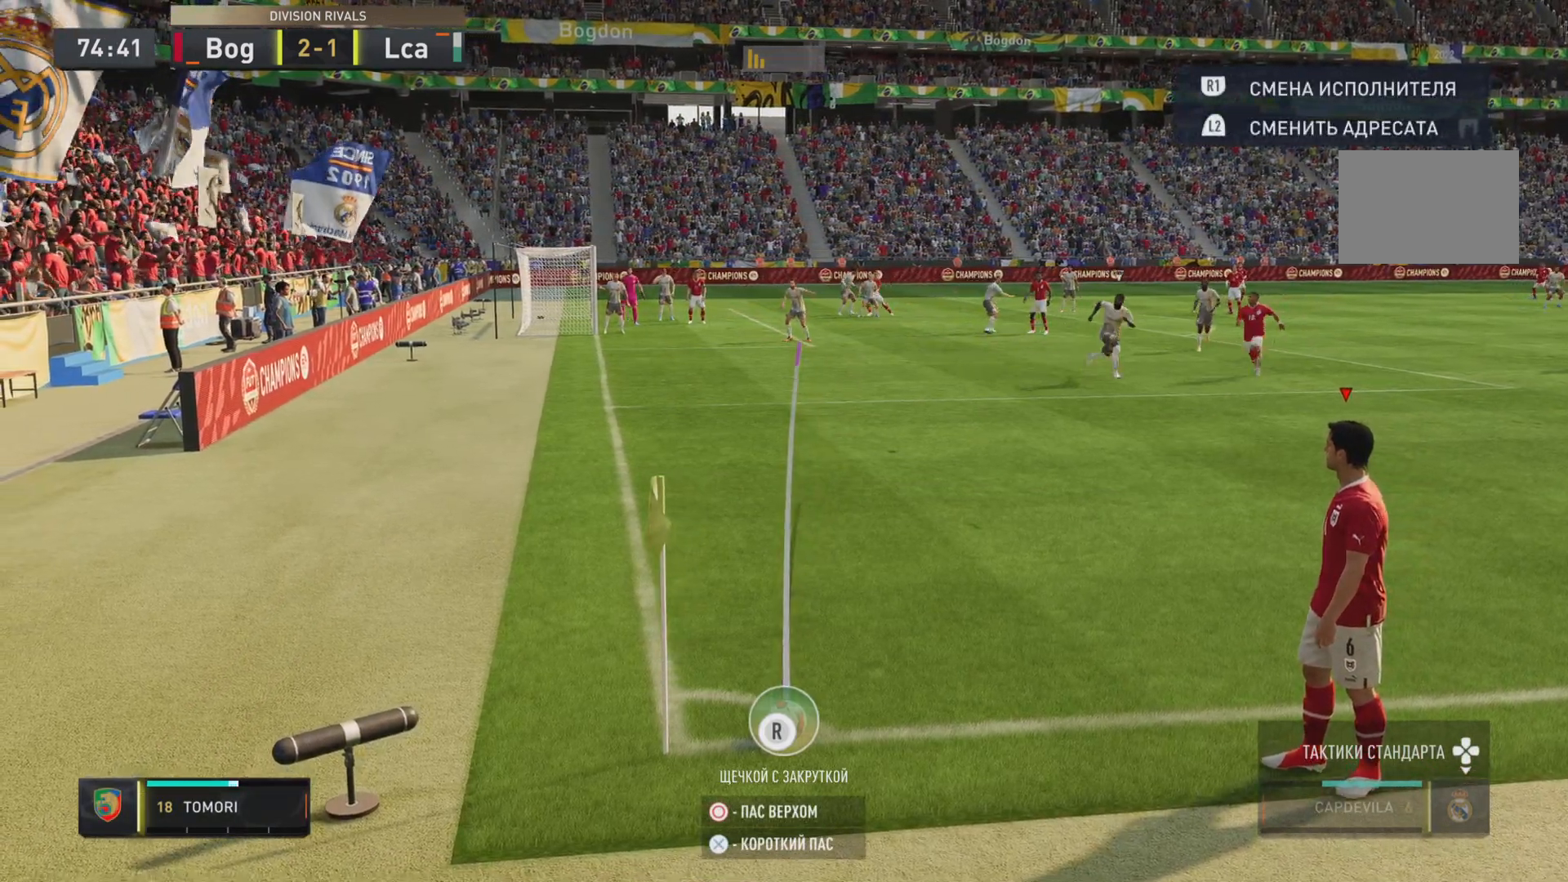
{"dt_ms": 500, "buttons": [], "left_stick": "center", "right_stick": "center", "events": []}
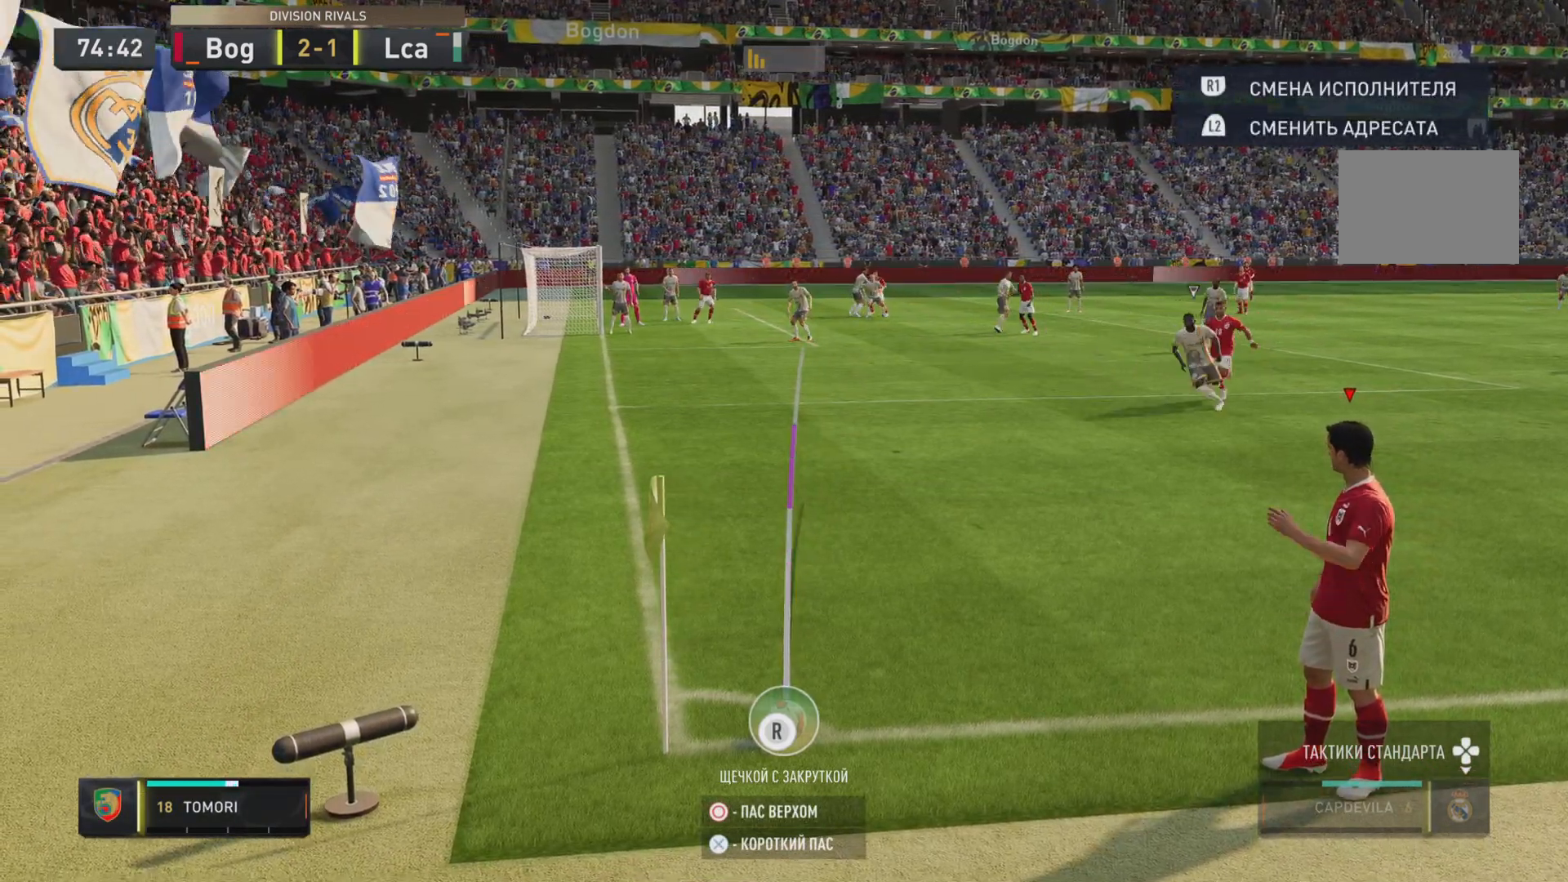
{"dt_ms": 501, "buttons": [], "left_stick": "center", "right_stick": "center", "events": []}